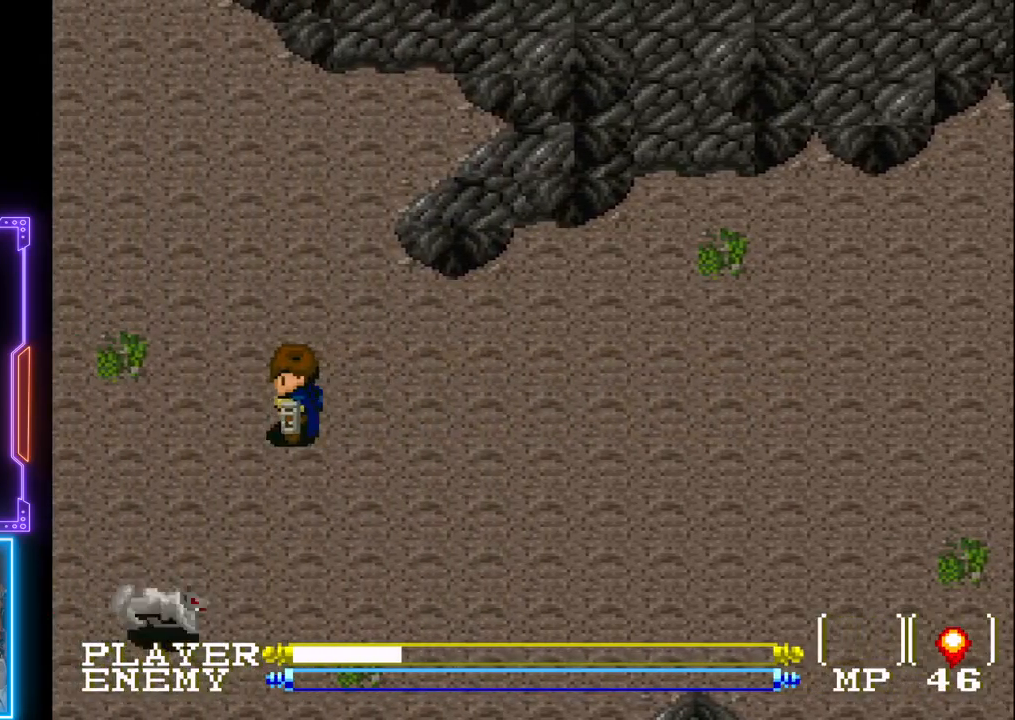
Gameplay with a controller (PlayStation layout); each line is a JSON object with the inputs held at the frame after it. "events" lists button and stick changes between this image and that frame as [ms after this image, input, new state], when the widget could be followed in between. Not read: L3 R3 right_stick.
{"buttons": ["DPAD_UP"], "left_stick": "center", "events": [[317, "DPAD_UP", "down"]]}
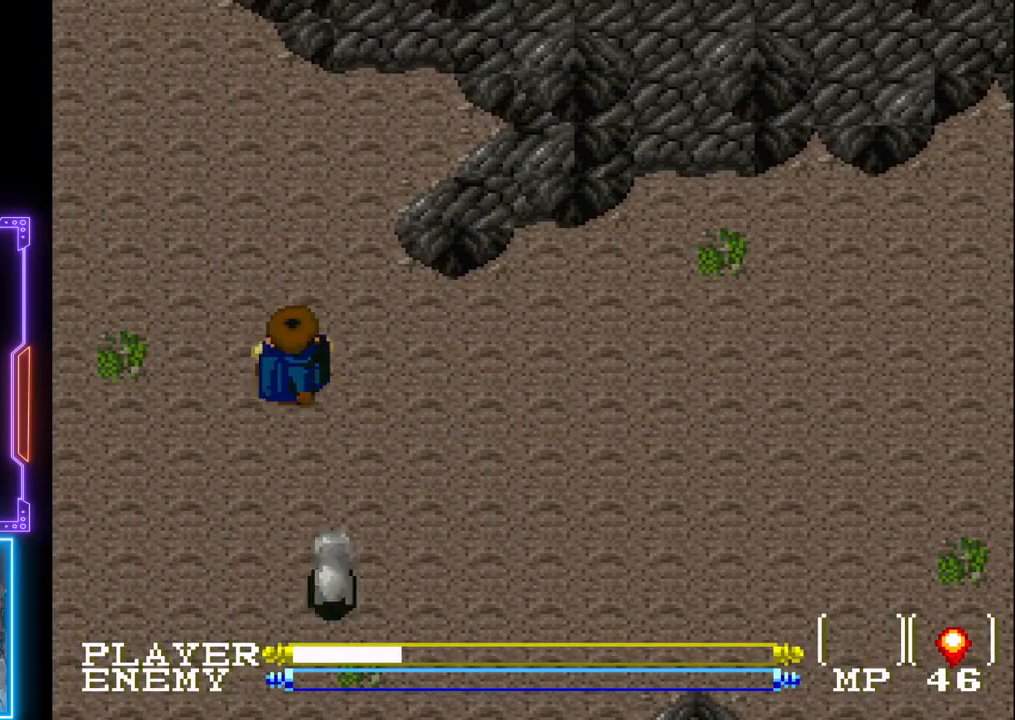
{"buttons": ["DPAD_RIGHT"], "left_stick": "center", "events": [[117, "DPAD_UP", "up"], [133, "DPAD_LEFT", "down"], [467, "DPAD_DOWN", "down"], [467, "DPAD_LEFT", "up"], [467, "DPAD_RIGHT", "down"], [483, "DPAD_DOWN", "up"]]}
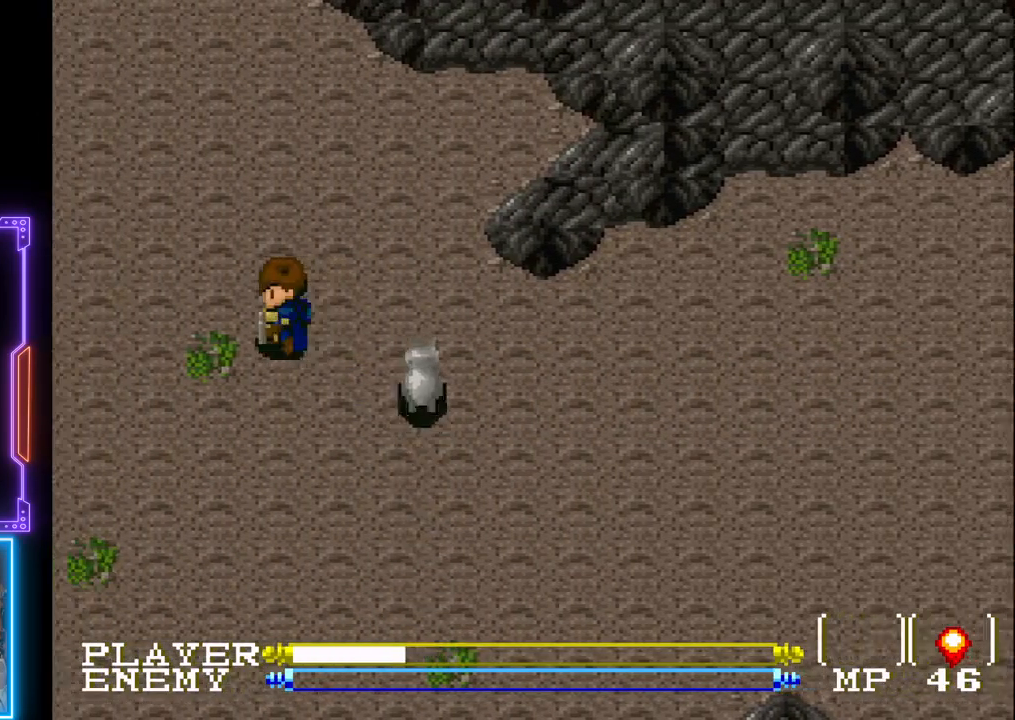
{"buttons": ["R1"], "left_stick": "center", "events": [[50, "R1", "down"], [117, "DPAD_RIGHT", "up"], [133, "R1", "up"], [300, "R1", "down"], [400, "R1", "up"], [450, "R1", "down"]]}
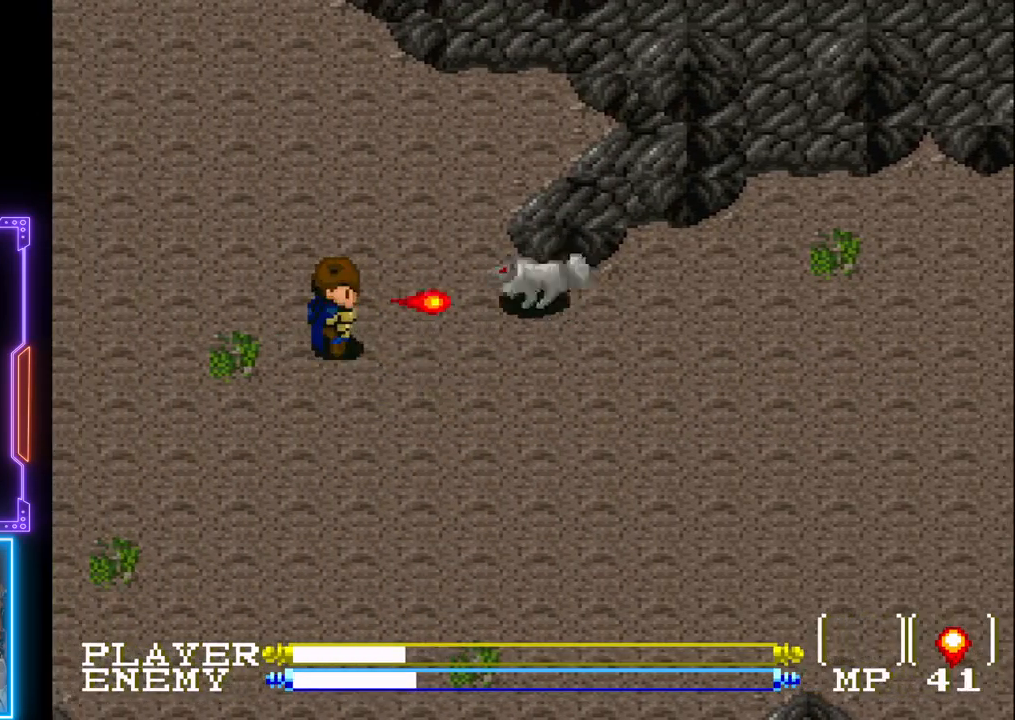
{"buttons": ["DPAD_DOWN"], "left_stick": "center", "events": [[33, "R1", "up"], [67, "R1", "down"], [167, "R1", "up"], [350, "DPAD_DOWN", "down"]]}
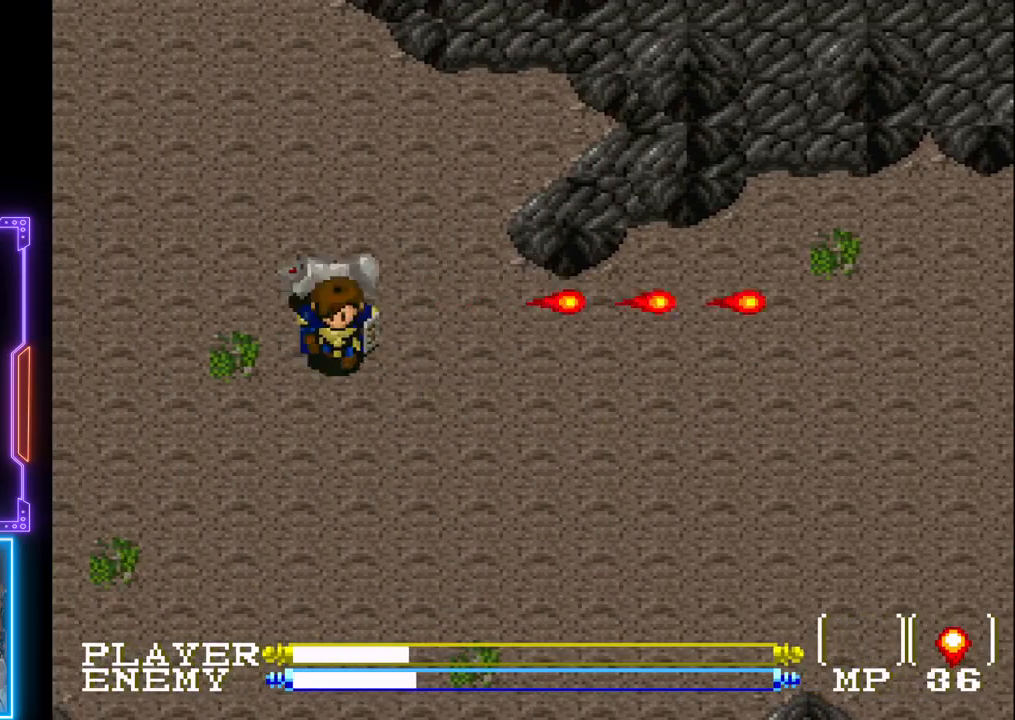
{"buttons": ["DPAD_RIGHT"], "left_stick": "center", "events": [[100, "DPAD_DOWN", "up"], [183, "DPAD_RIGHT", "down"]]}
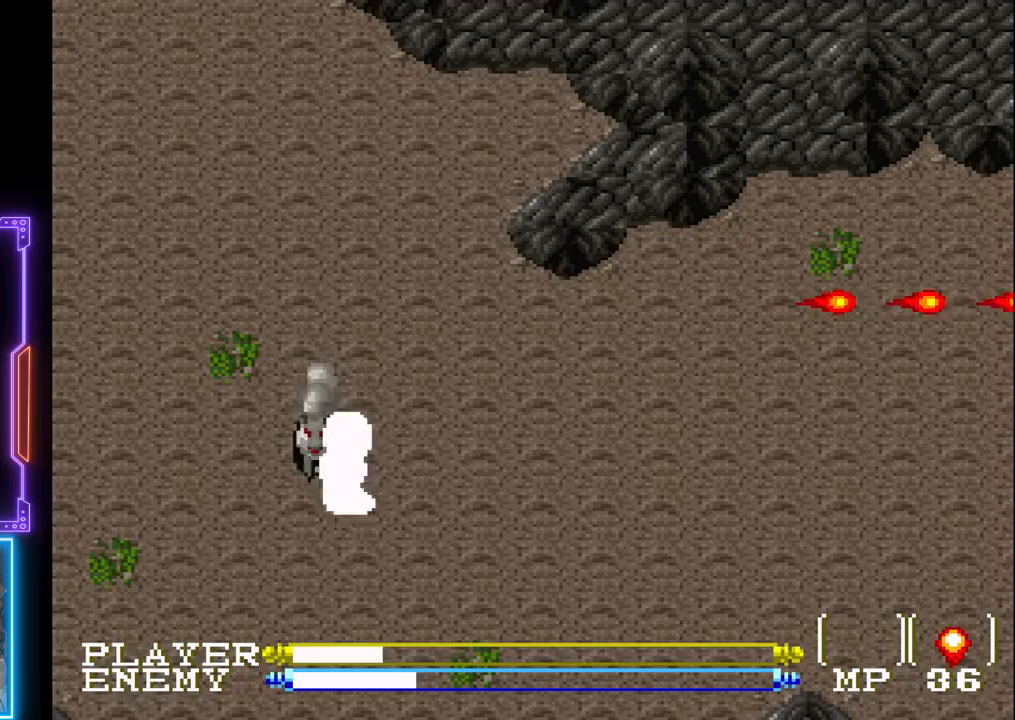
{"buttons": ["CIRCLE", "DPAD_RIGHT"], "left_stick": "center", "events": [[467, "CIRCLE", "down"]]}
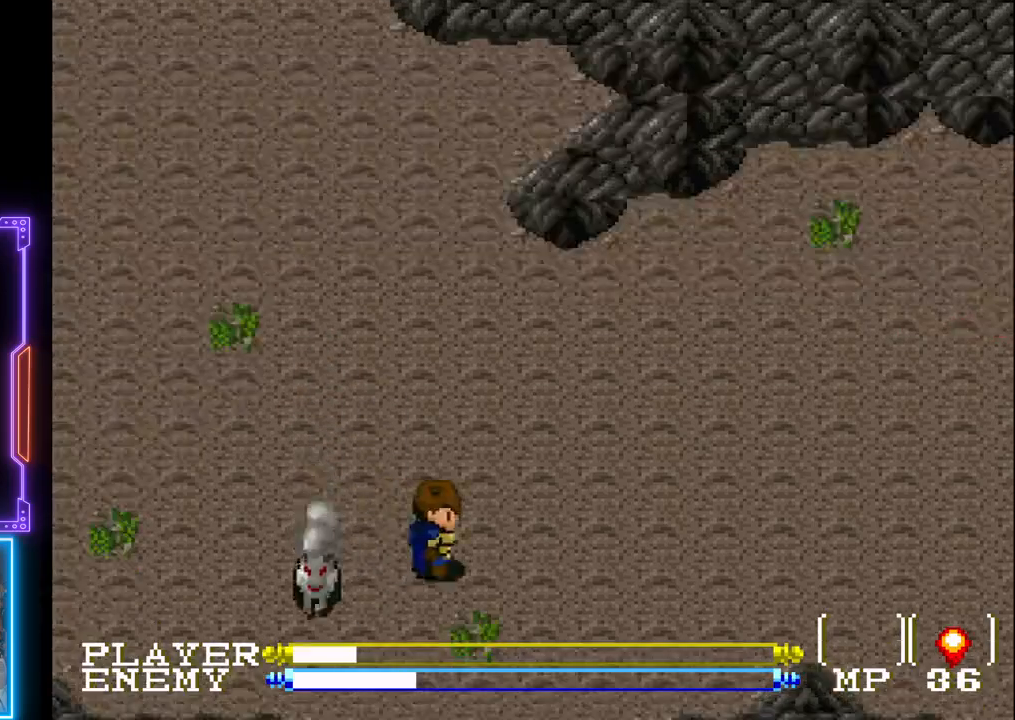
{"buttons": ["DPAD_UP", "DPAD_LEFT"], "left_stick": "center", "events": [[133, "CIRCLE", "up"], [233, "DPAD_UP", "down"], [283, "DPAD_RIGHT", "up"], [400, "DPAD_LEFT", "down"]]}
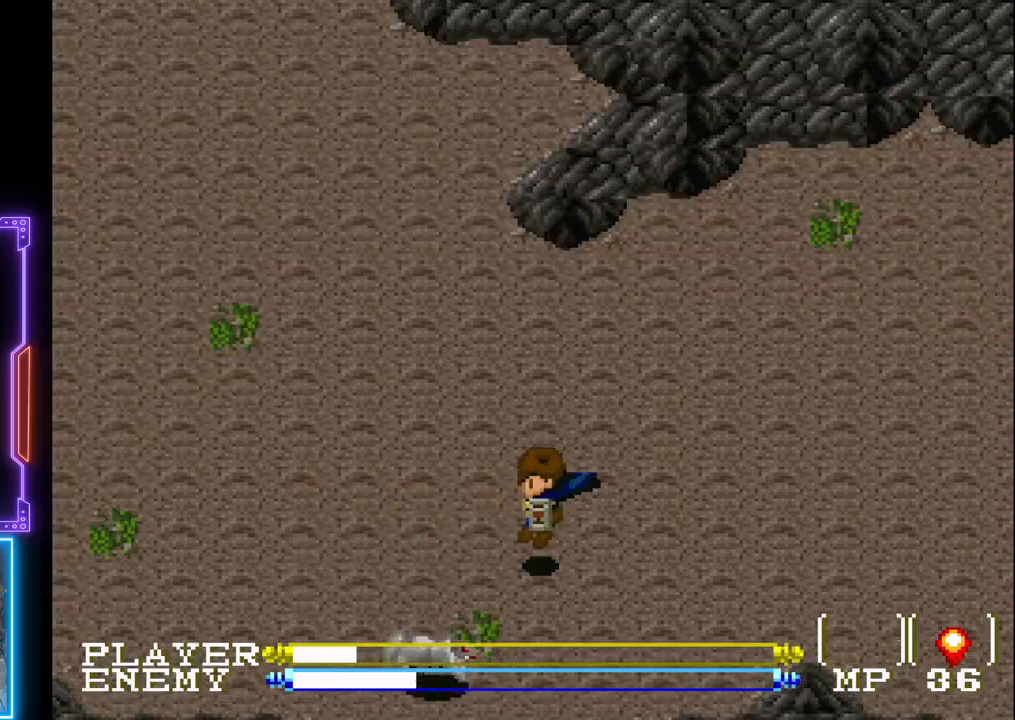
{"buttons": ["DPAD_UP"], "left_stick": "center", "events": [[300, "DPAD_UP", "up"], [333, "DPAD_UP", "down"], [367, "DPAD_LEFT", "up"]]}
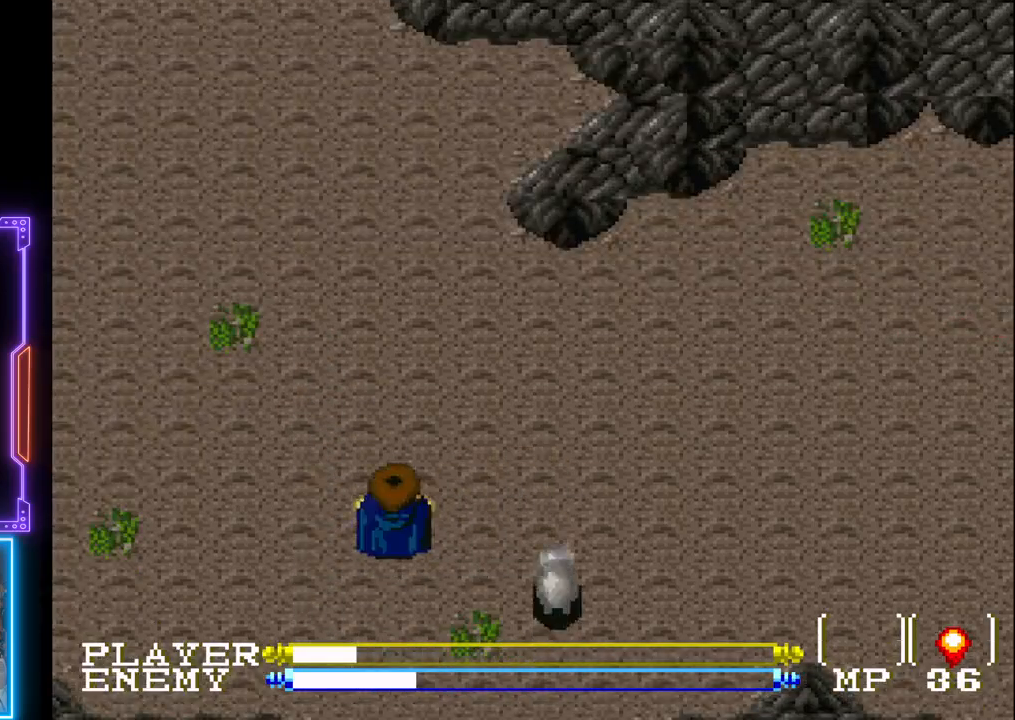
{"buttons": ["R1"], "left_stick": "center", "events": [[50, "DPAD_RIGHT", "down"], [83, "DPAD_UP", "up"], [200, "DPAD_RIGHT", "up"], [283, "DPAD_UP", "down"], [383, "DPAD_UP", "up"], [417, "R1", "down"]]}
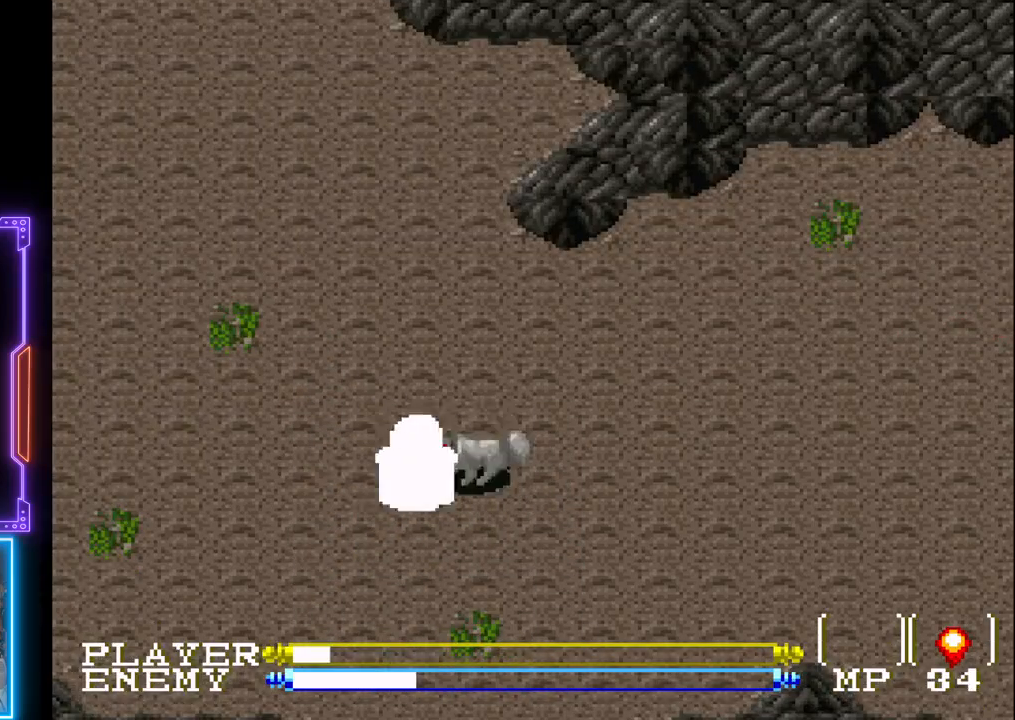
{"buttons": ["DPAD_DOWN"], "left_stick": "center", "events": [[17, "R1", "up"], [100, "R1", "down"], [300, "DPAD_RIGHT", "down"], [317, "R1", "up"], [417, "DPAD_DOWN", "down"], [433, "DPAD_RIGHT", "up"]]}
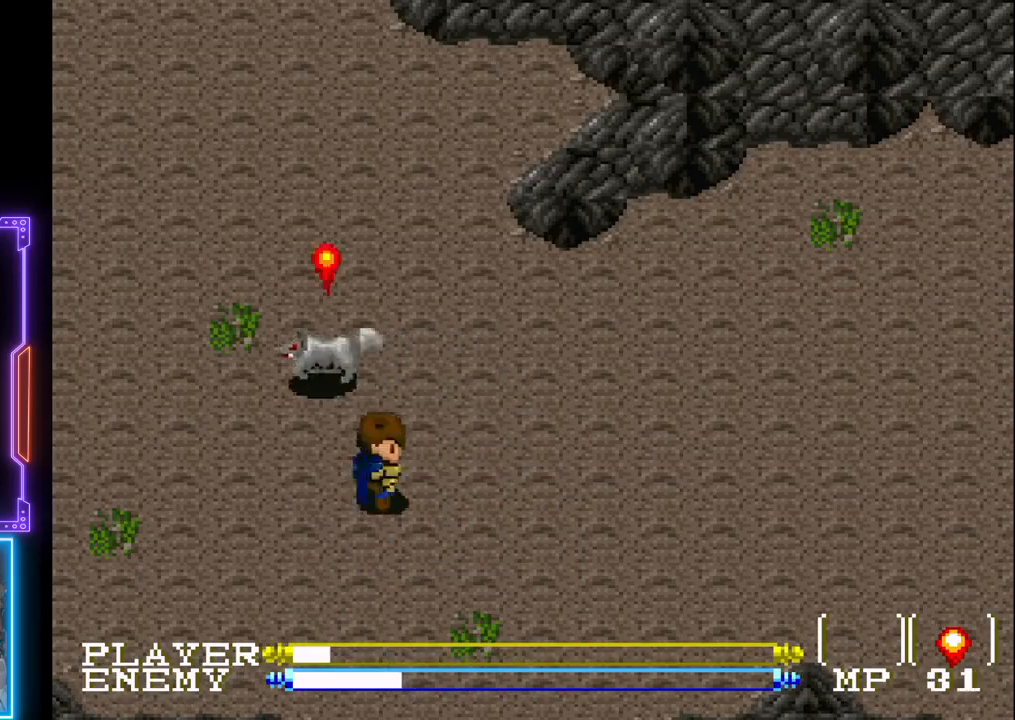
{"buttons": ["DPAD_LEFT"], "left_stick": "center", "events": [[83, "DPAD_RIGHT", "down"], [100, "DPAD_DOWN", "up"], [333, "DPAD_DOWN", "down"], [333, "DPAD_RIGHT", "up"], [333, "DPAD_UP", "down"], [350, "DPAD_DOWN", "up"], [350, "DPAD_UP", "up"], [367, "DPAD_LEFT", "down"]]}
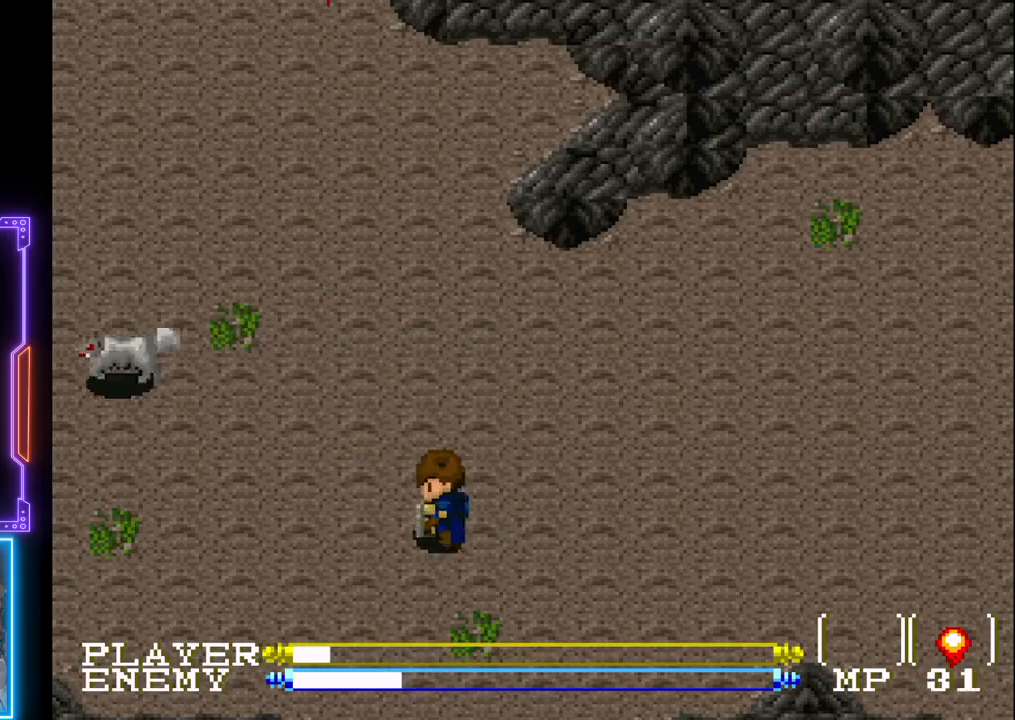
{"buttons": [], "left_stick": "center", "events": [[17, "DPAD_LEFT", "up"], [167, "R1", "down"], [267, "R1", "up"]]}
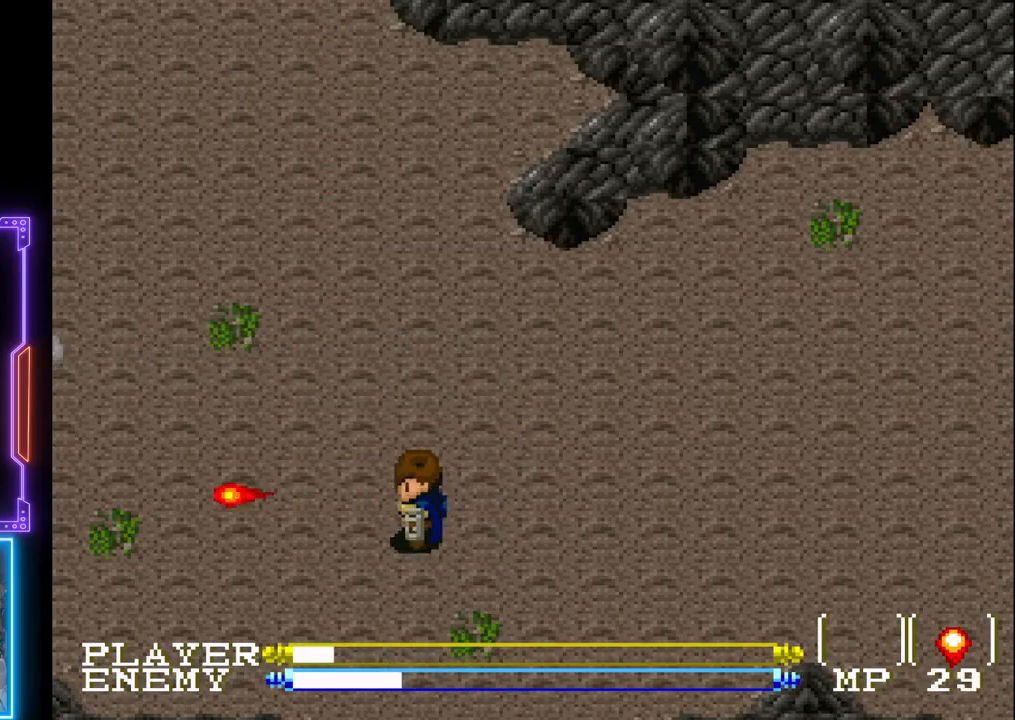
{"buttons": ["DPAD_UP"], "left_stick": "center", "events": [[33, "DPAD_LEFT", "down"], [300, "DPAD_LEFT", "up"], [417, "DPAD_UP", "down"]]}
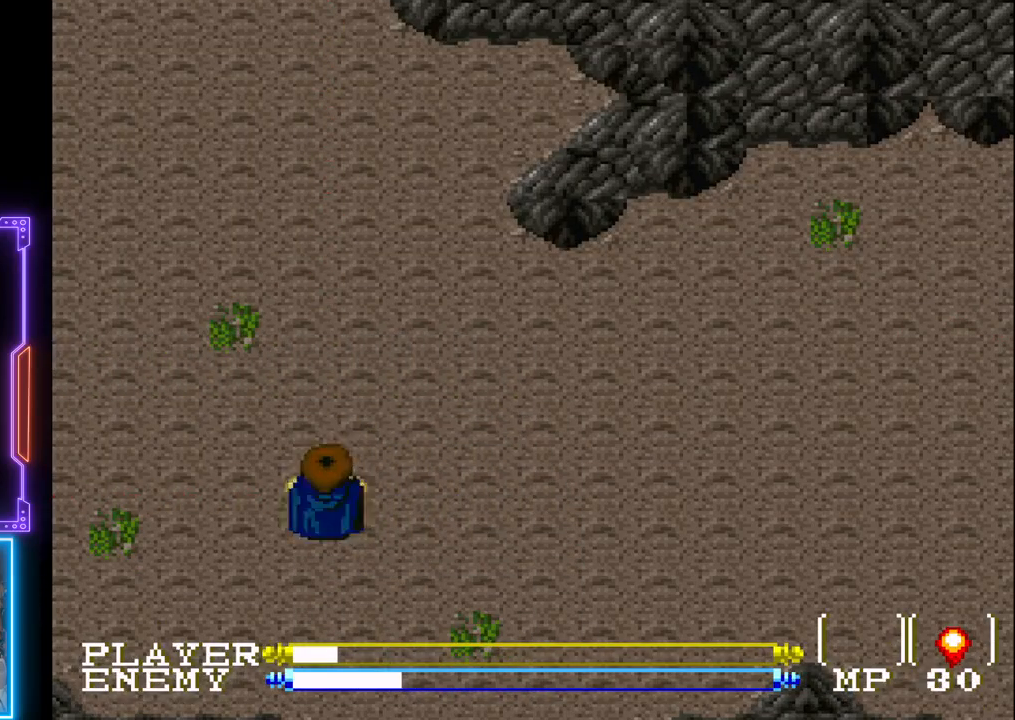
{"buttons": ["DPAD_UP"], "left_stick": "center", "events": []}
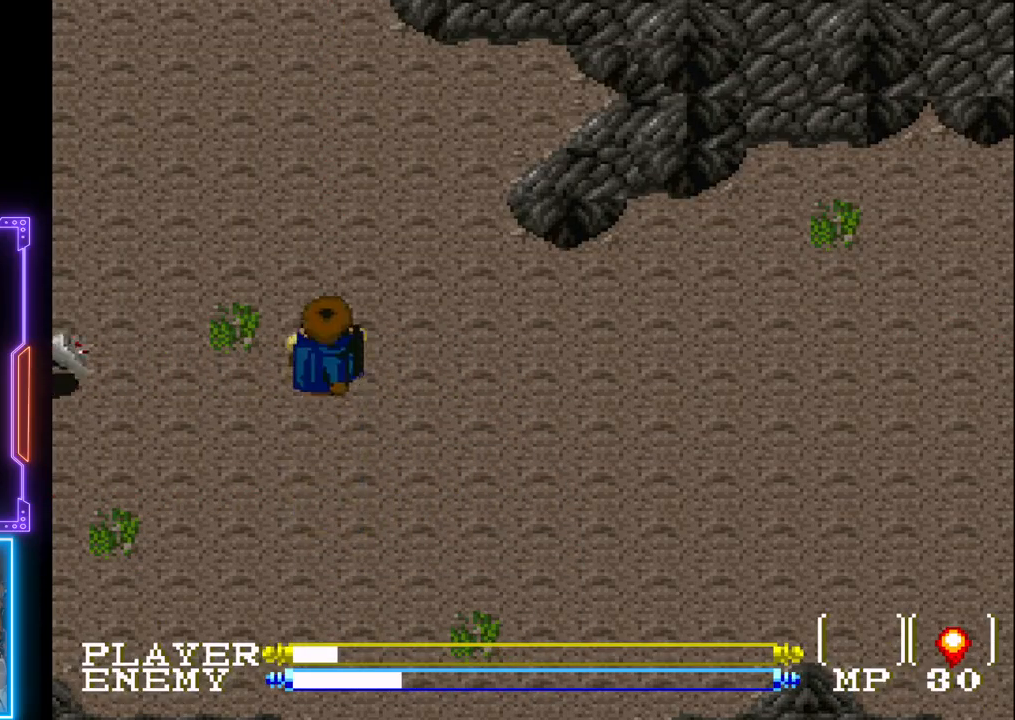
{"buttons": ["DPAD_DOWN"], "left_stick": "center", "events": [[450, "DPAD_UP", "up"], [467, "DPAD_RIGHT", "down"], [483, "DPAD_DOWN", "down"], [500, "DPAD_RIGHT", "up"]]}
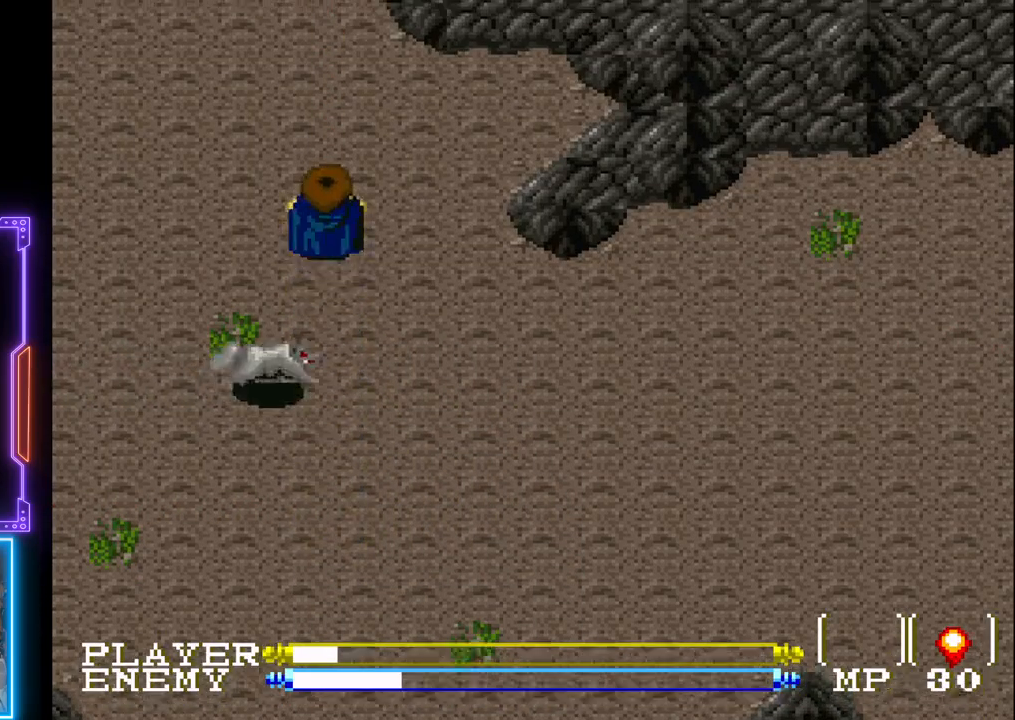
{"buttons": ["DPAD_LEFT"], "left_stick": "center", "events": [[67, "R1", "down"], [117, "DPAD_DOWN", "up"], [150, "R1", "up"], [217, "R1", "down"], [267, "R1", "up"], [317, "R1", "down"], [400, "R1", "up"], [450, "DPAD_LEFT", "down"]]}
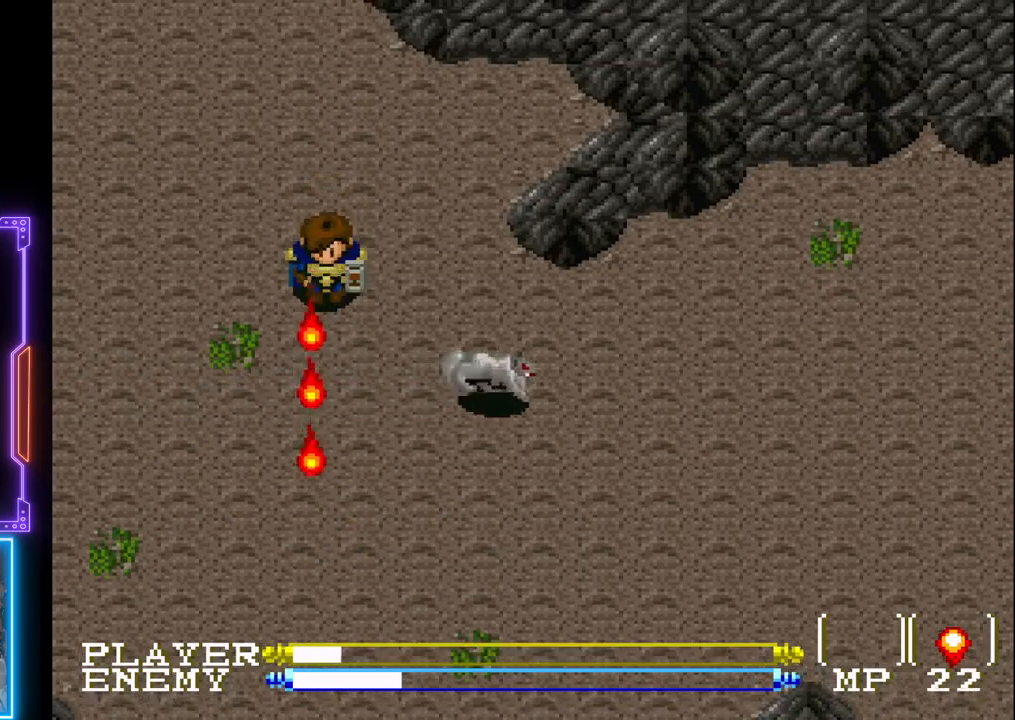
{"buttons": [], "left_stick": "center", "events": [[167, "DPAD_LEFT", "up"], [267, "DPAD_RIGHT", "down"], [383, "DPAD_RIGHT", "up"]]}
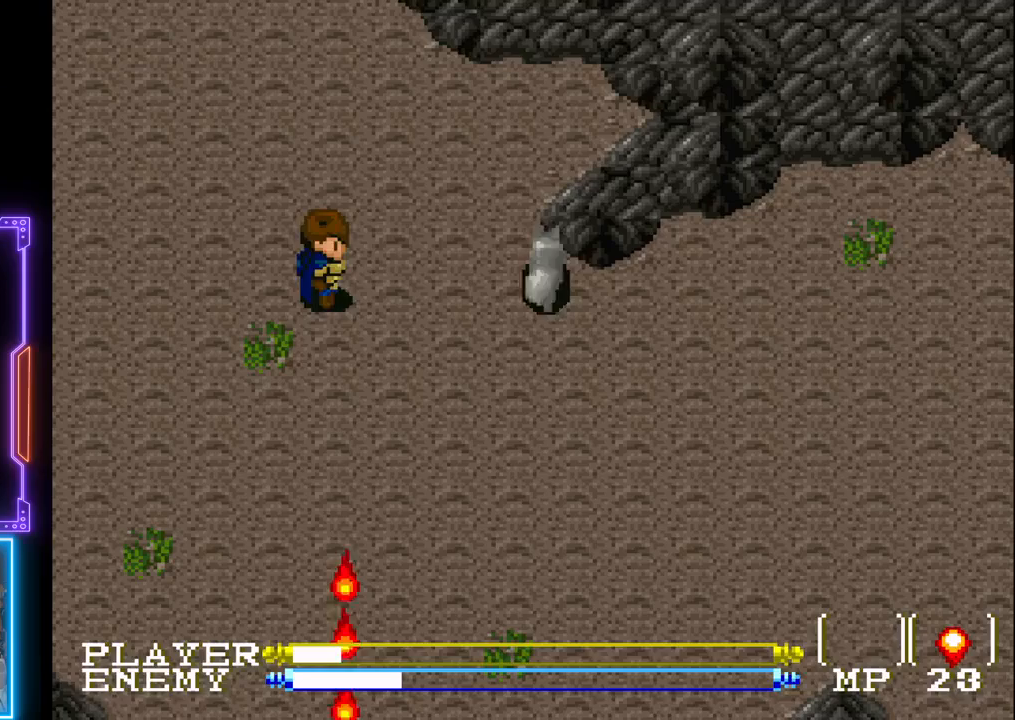
{"buttons": ["DPAD_DOWN"], "left_stick": "center", "events": [[33, "DPAD_DOWN", "down"]]}
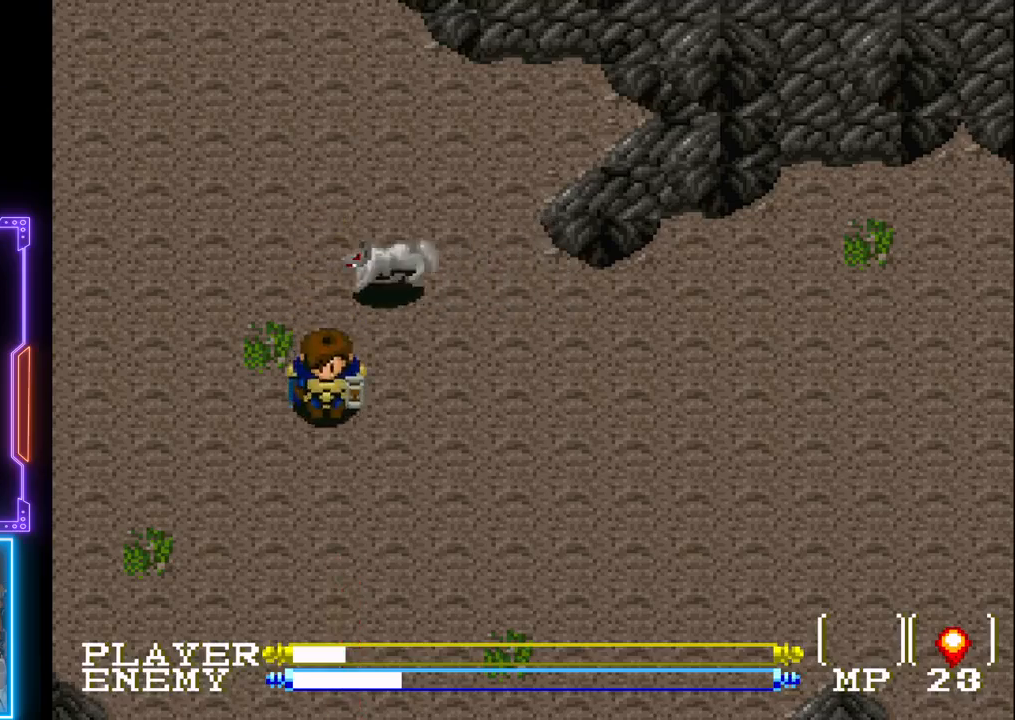
{"buttons": ["DPAD_RIGHT"], "left_stick": "center", "events": [[50, "DPAD_DOWN", "up"], [67, "DPAD_UP", "down"], [150, "R1", "down"], [200, "DPAD_UP", "up"], [250, "R1", "up"], [317, "R1", "down"], [367, "R1", "up"], [383, "DPAD_RIGHT", "down"]]}
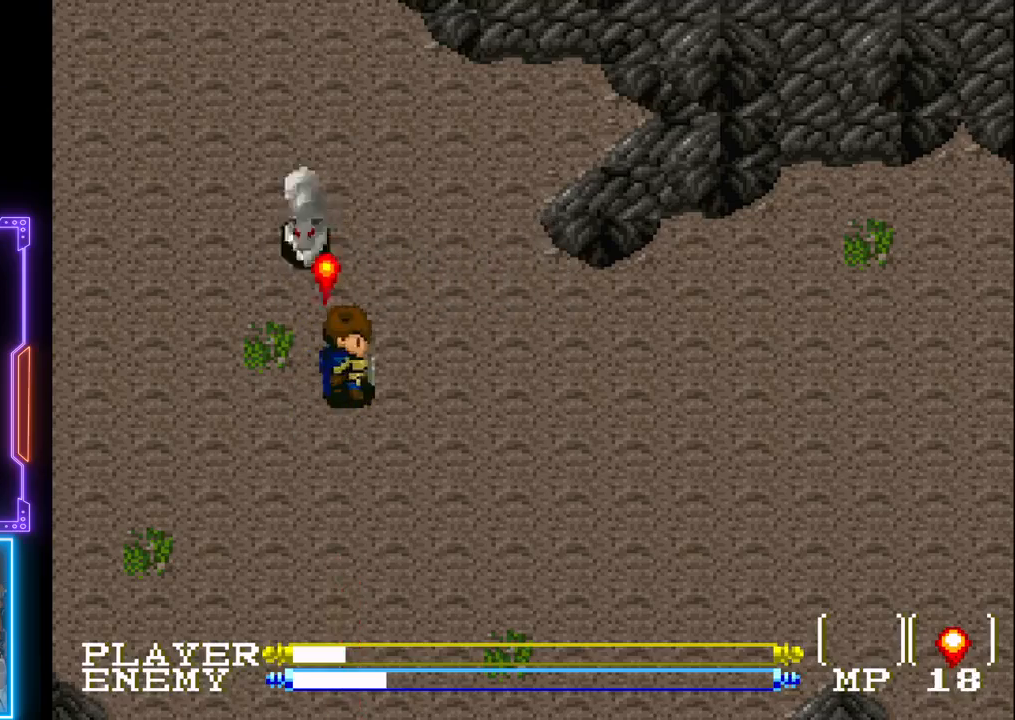
{"buttons": ["DPAD_LEFT"], "left_stick": "center", "events": [[400, "DPAD_RIGHT", "up"], [500, "DPAD_LEFT", "down"]]}
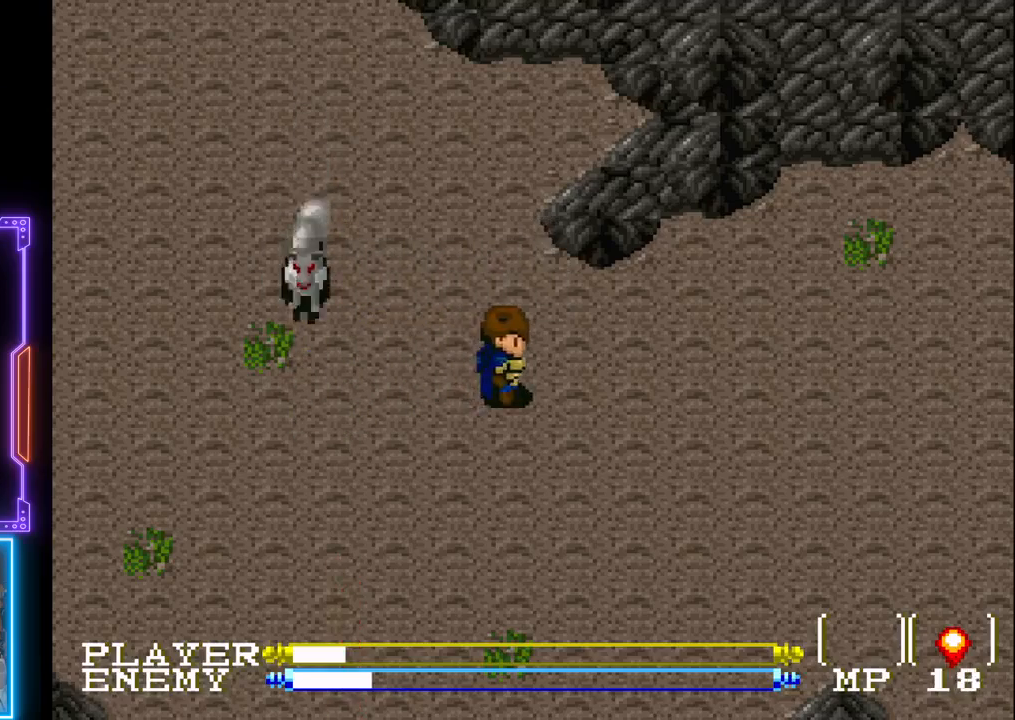
{"buttons": [], "left_stick": "center", "events": [[100, "R1", "down"], [167, "DPAD_LEFT", "up"], [183, "R1", "up"], [250, "R1", "down"], [333, "R1", "up"], [383, "R1", "down"], [483, "R1", "up"]]}
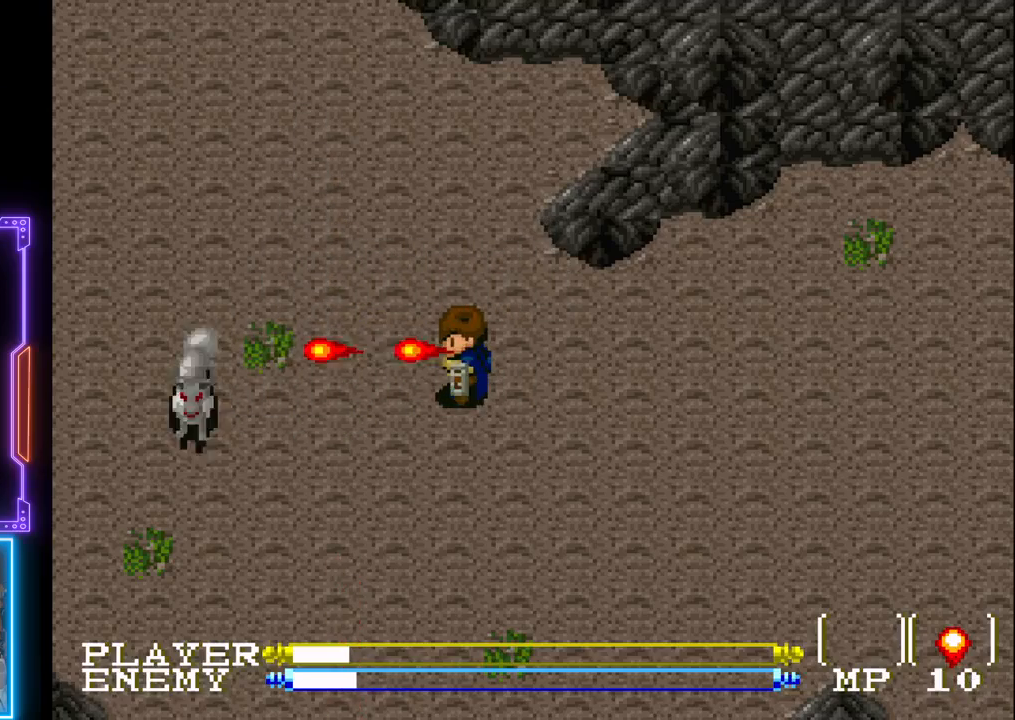
{"buttons": ["DPAD_UP"], "left_stick": "center", "events": [[133, "R1", "down"], [233, "R1", "up"], [317, "DPAD_UP", "down"]]}
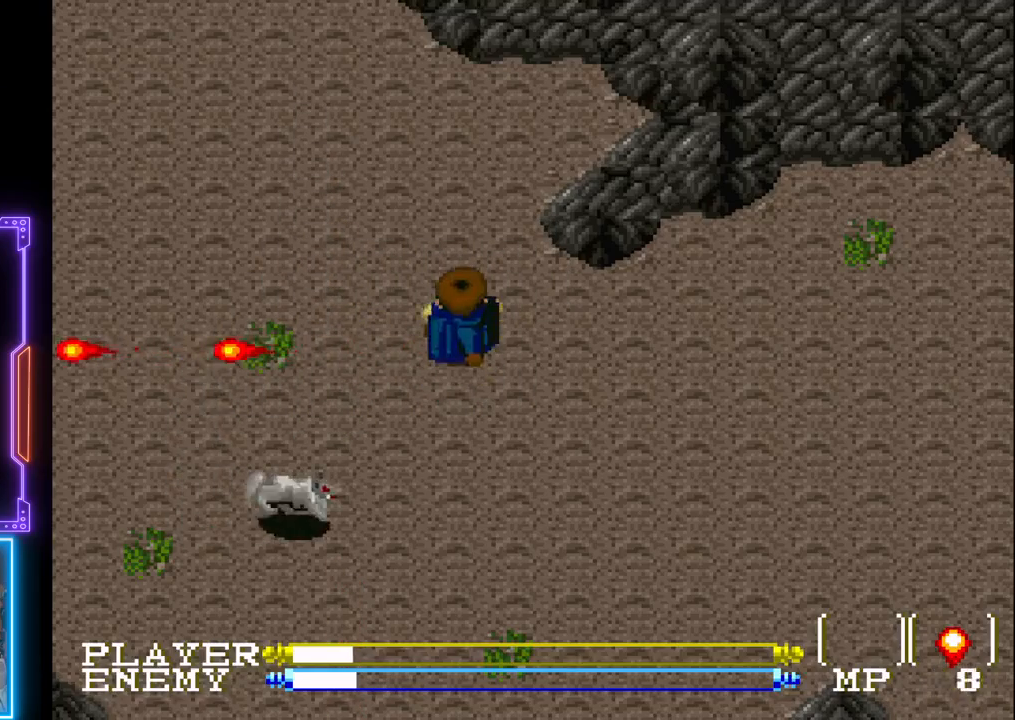
{"buttons": ["DPAD_RIGHT"], "left_stick": "center", "events": [[50, "DPAD_LEFT", "down"], [50, "DPAD_UP", "up"], [333, "DPAD_LEFT", "up"], [417, "DPAD_RIGHT", "down"]]}
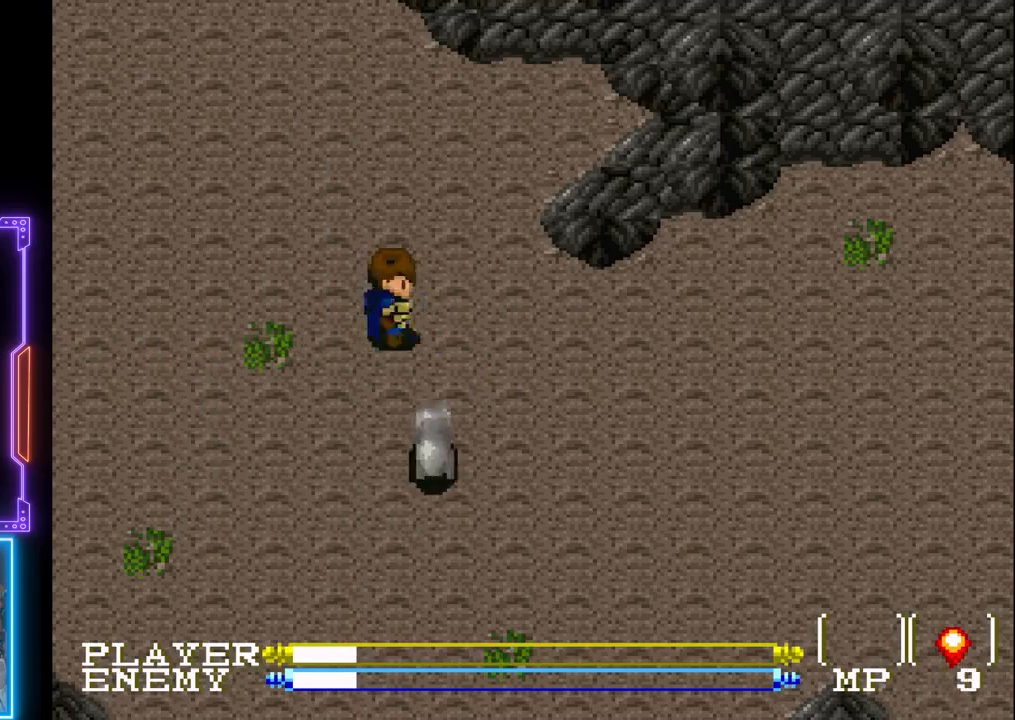
{"buttons": ["DPAD_LEFT"], "left_stick": "center", "events": [[17, "DPAD_RIGHT", "up"], [150, "DPAD_UP", "down"], [167, "DPAD_LEFT", "down"], [350, "DPAD_UP", "up"]]}
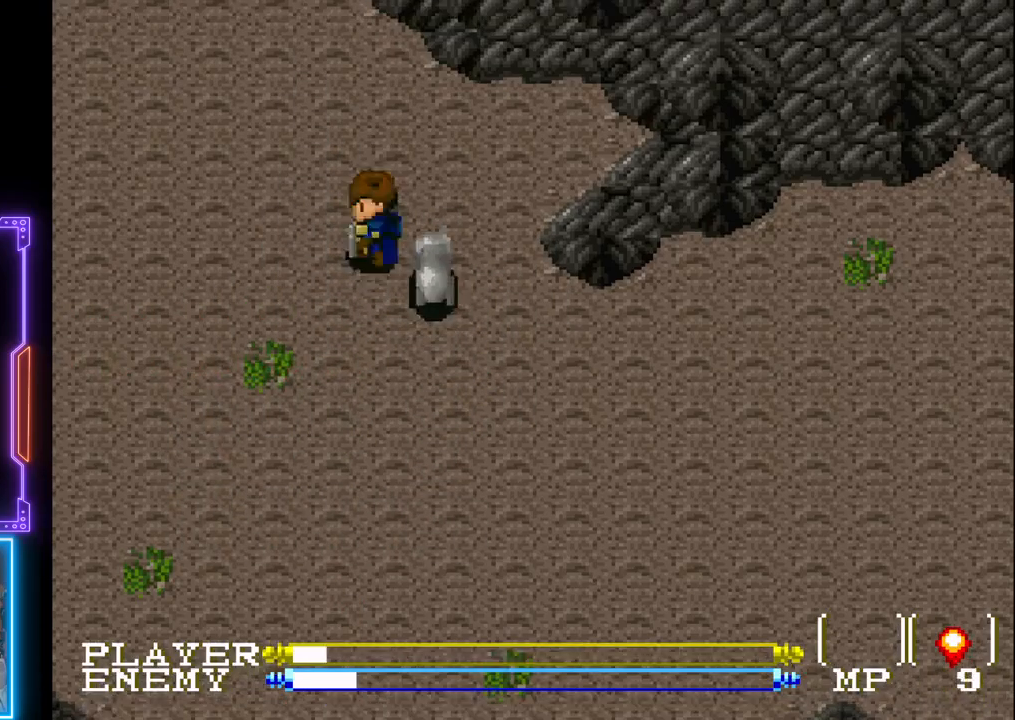
{"buttons": ["DPAD_DOWN"], "left_stick": "center", "events": [[317, "DPAD_DOWN", "down"], [367, "DPAD_LEFT", "up"]]}
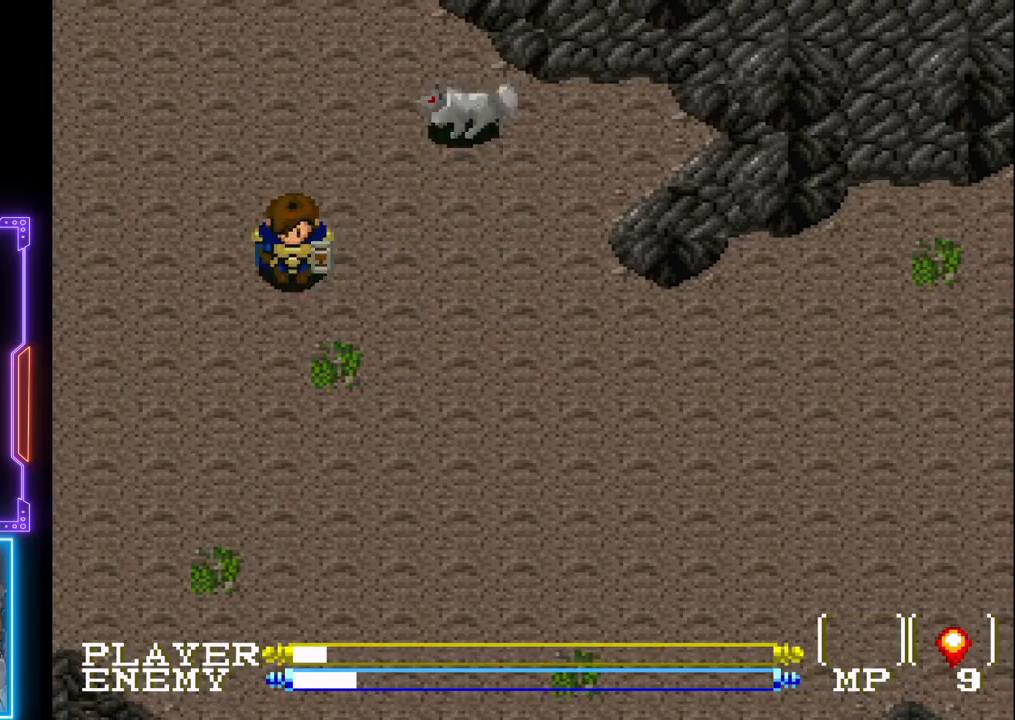
{"buttons": ["DPAD_LEFT"], "left_stick": "center", "events": [[17, "DPAD_RIGHT", "down"], [83, "DPAD_DOWN", "up"], [400, "DPAD_DOWN", "down"], [400, "DPAD_RIGHT", "up"], [417, "DPAD_DOWN", "up"], [433, "DPAD_LEFT", "down"]]}
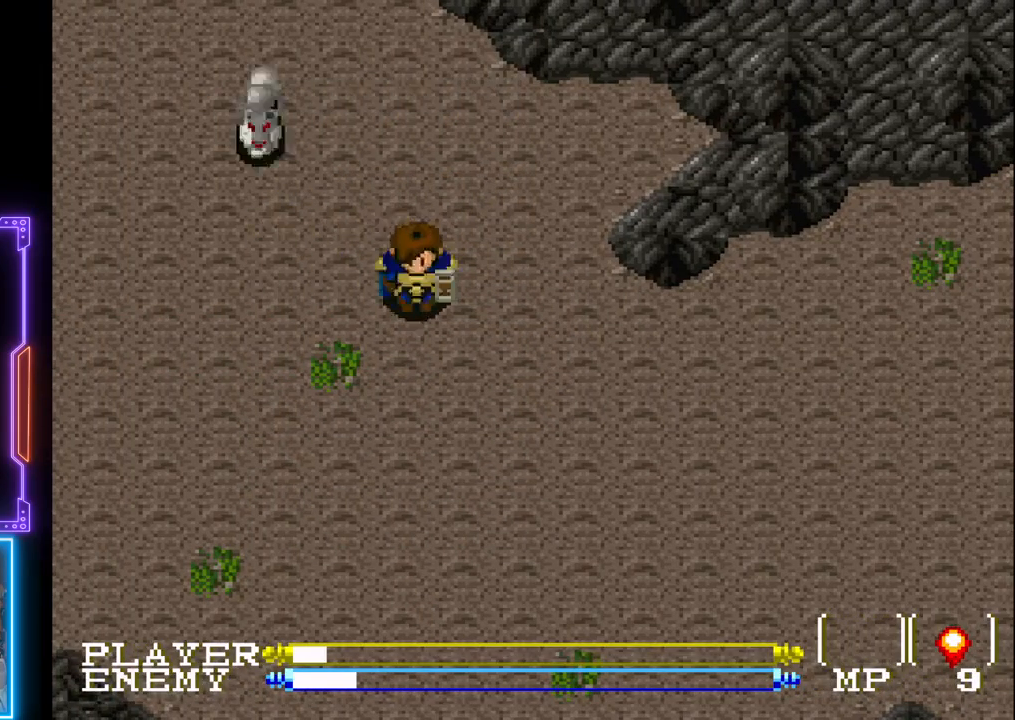
{"buttons": [], "left_stick": "center", "events": [[117, "DPAD_LEFT", "up"], [233, "CROSS", "down"], [350, "CROSS", "up"], [400, "CROSS", "down"], [500, "CROSS", "up"]]}
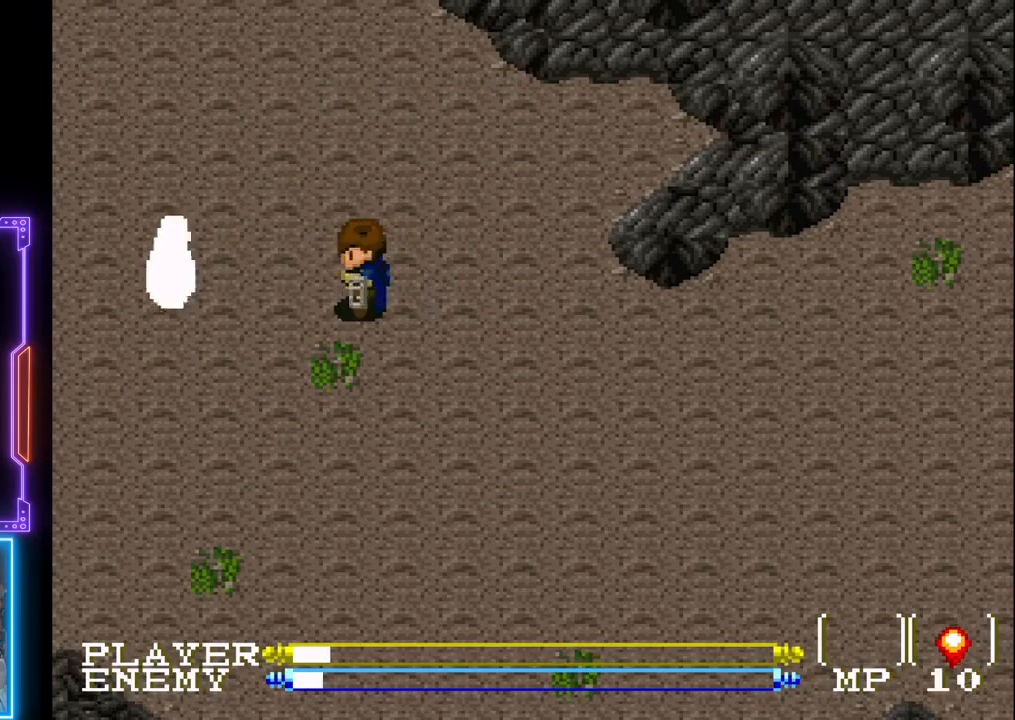
{"buttons": ["DPAD_LEFT"], "left_stick": "center", "events": [[33, "CROSS", "down"], [167, "CROSS", "up"], [450, "DPAD_LEFT", "down"]]}
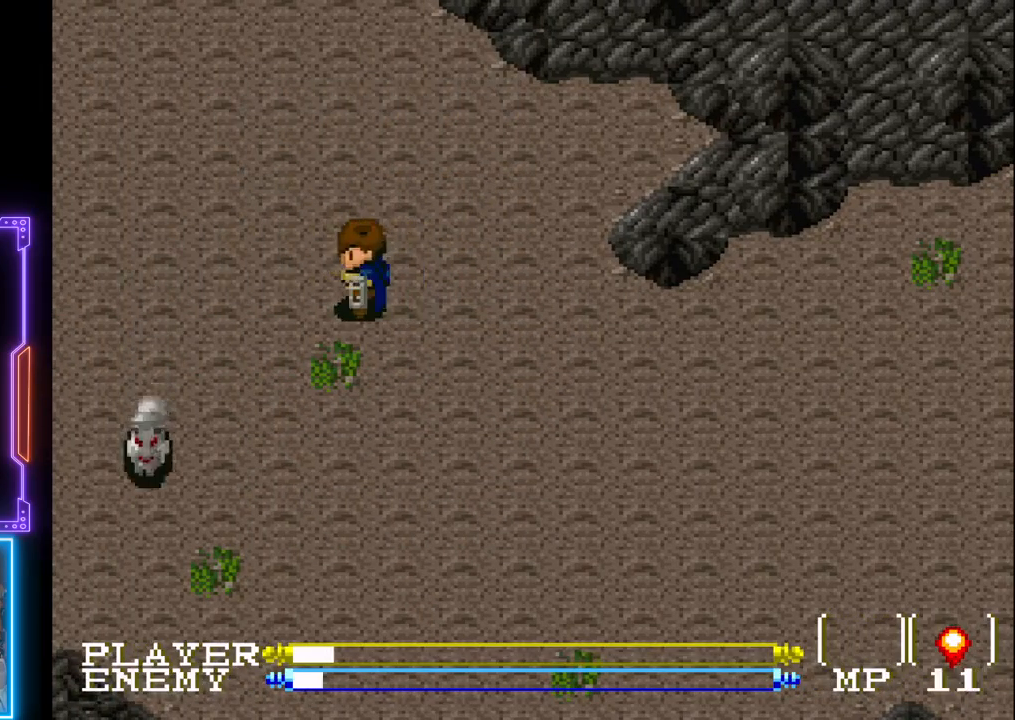
{"buttons": [], "left_stick": "center", "events": [[483, "DPAD_LEFT", "up"]]}
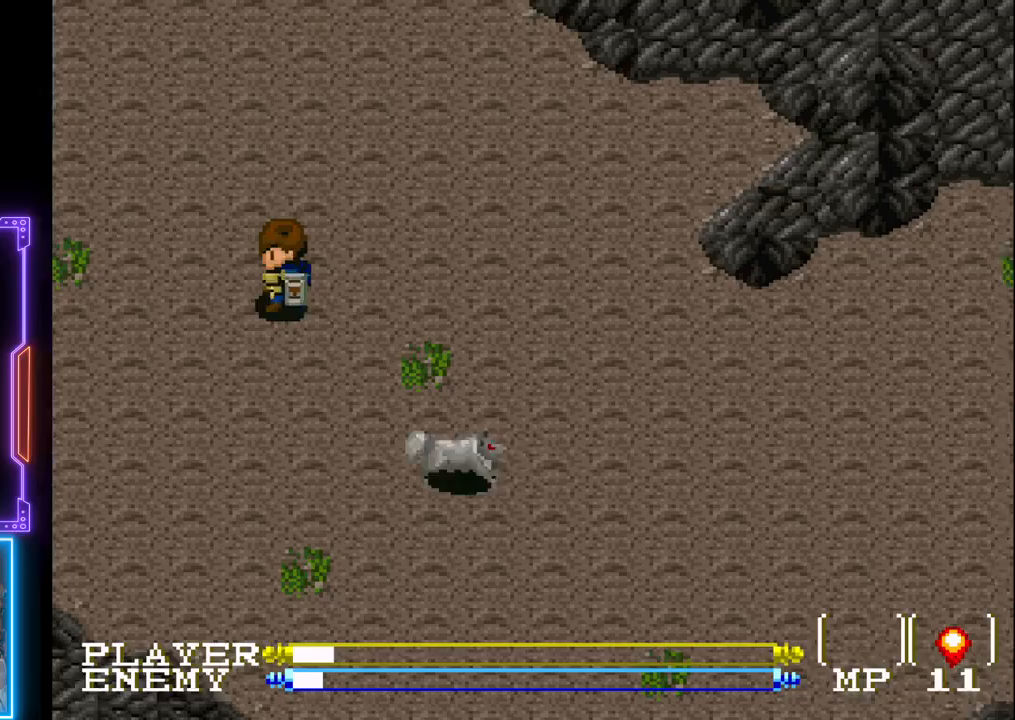
{"buttons": ["CROSS", "DPAD_RIGHT"], "left_stick": "center", "events": [[83, "DPAD_RIGHT", "down"], [300, "DPAD_RIGHT", "up"], [417, "DPAD_RIGHT", "down"], [433, "CROSS", "down"]]}
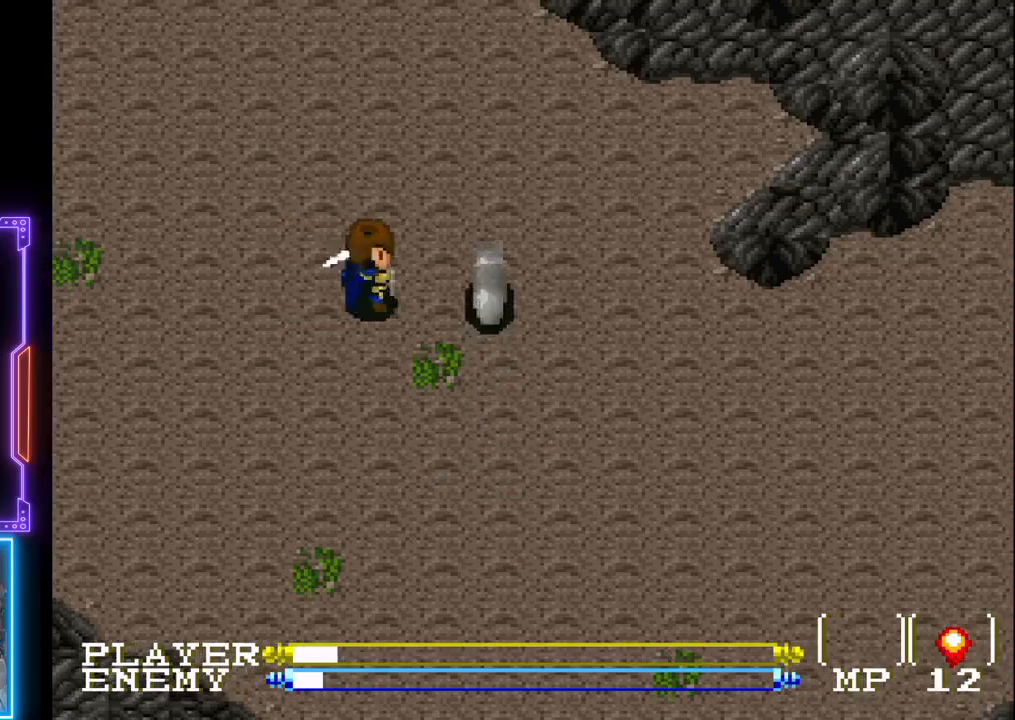
{"buttons": ["DPAD_DOWN"], "left_stick": "center", "events": [[67, "DPAD_RIGHT", "up"], [283, "CROSS", "up"], [333, "DPAD_RIGHT", "down"], [367, "DPAD_DOWN", "down"], [400, "DPAD_RIGHT", "up"]]}